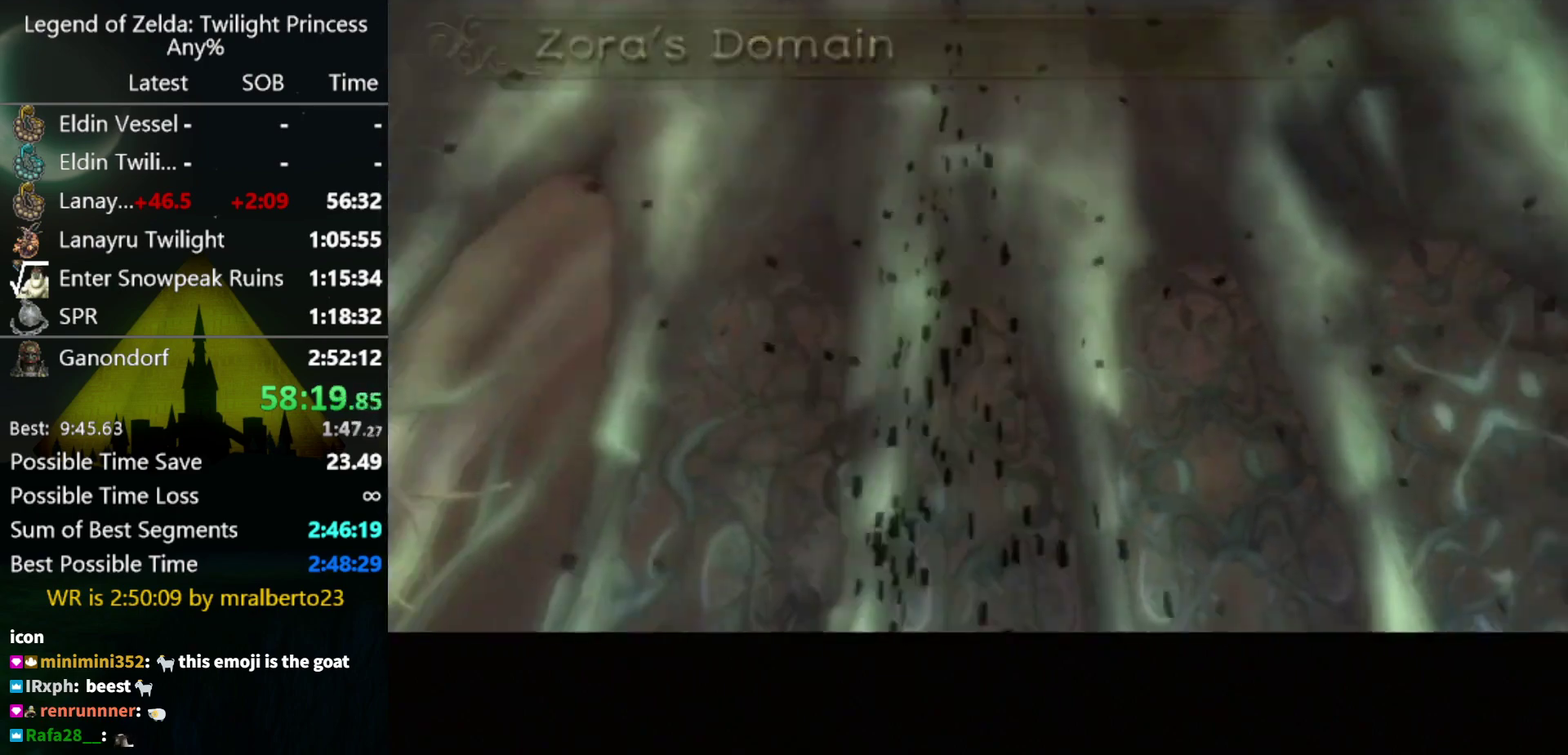
Gameplay with a controller (Nintendo layout); each line is a JSON object with the inputs held at the frame after it. "events" lists button and stick changes between this image and that frame as [ms after this image, input, new state], when the widget could be followed in between. Not read: L3 R3.
{"buttons": [], "left_stick": "center", "right_stick": "center", "events": [[133, "left_stick", "down"], [300, "left_stick", "center"]]}
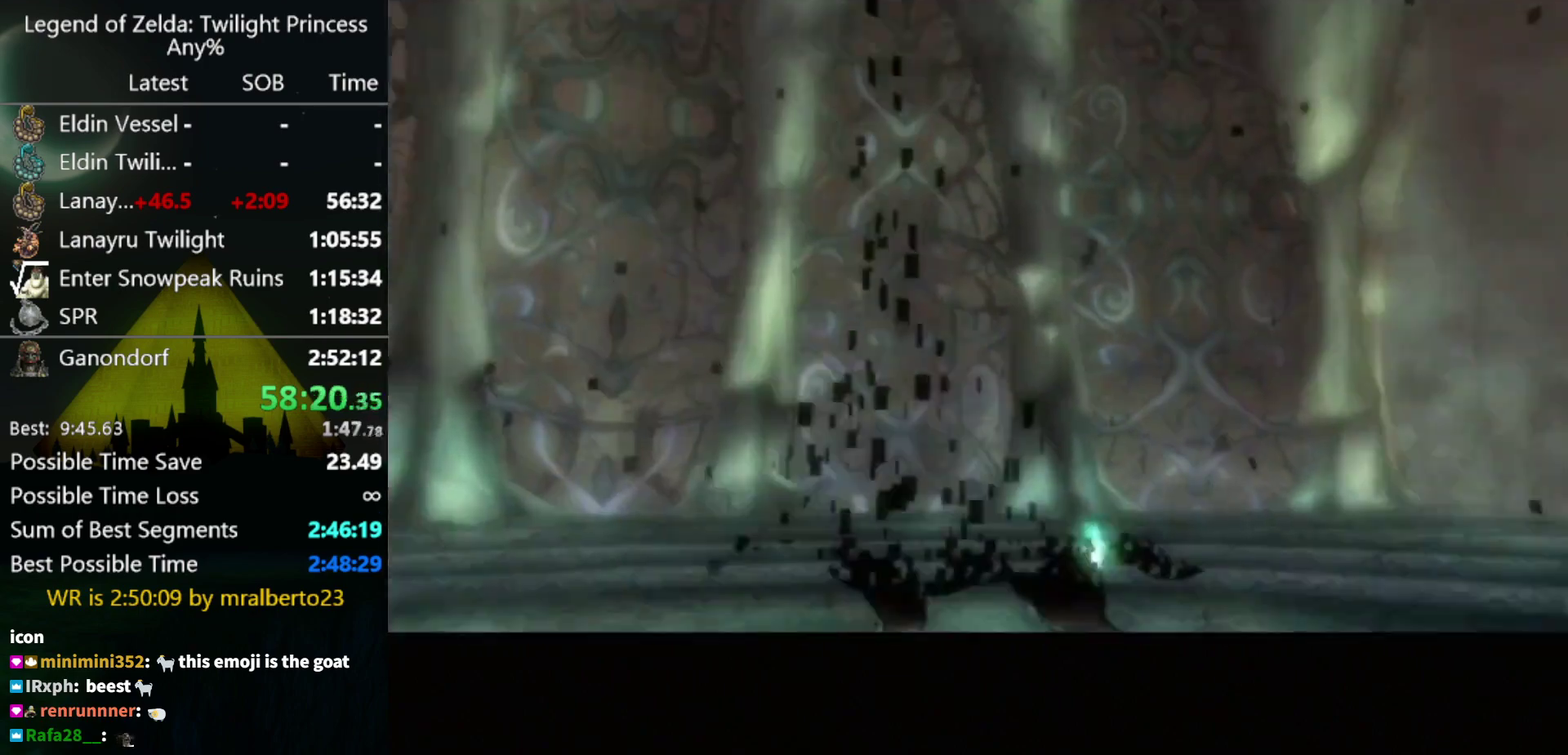
{"buttons": [], "left_stick": "center", "right_stick": "center", "events": []}
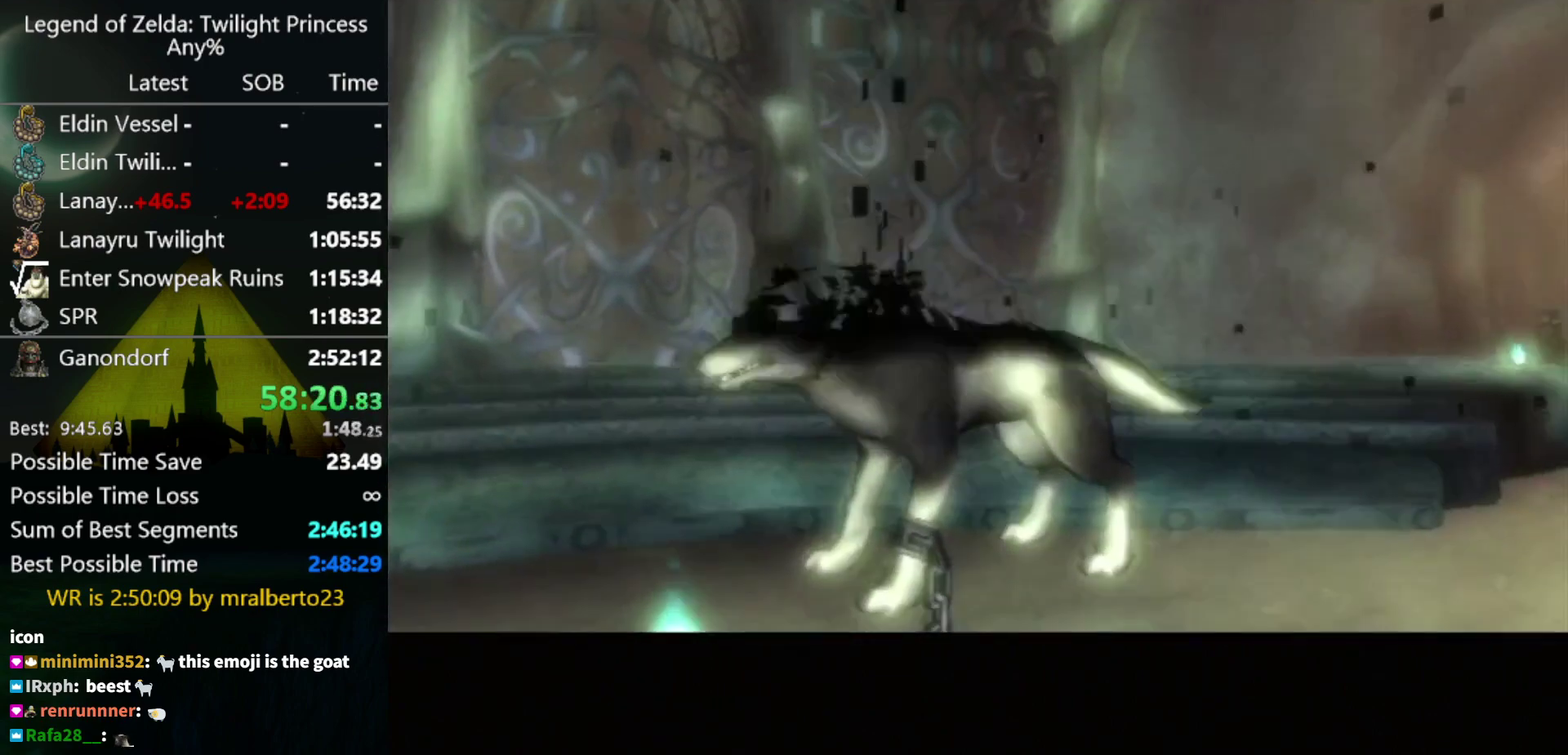
{"buttons": [], "left_stick": "up-right", "right_stick": "center", "events": [[100, "left_stick", "up-right"]]}
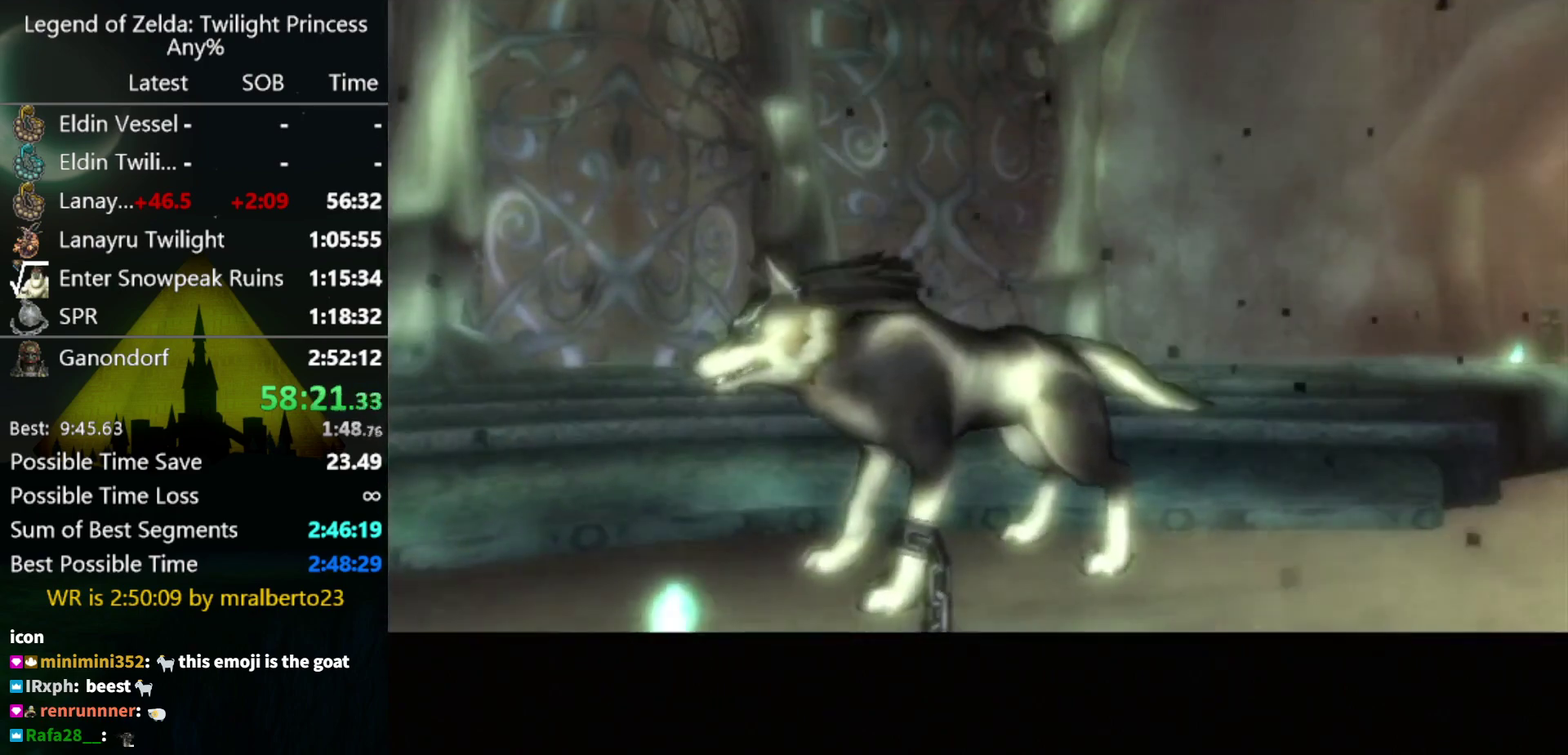
{"buttons": [], "left_stick": "up-right", "right_stick": "center", "events": [[400, "A", "down"], [500, "A", "up"]]}
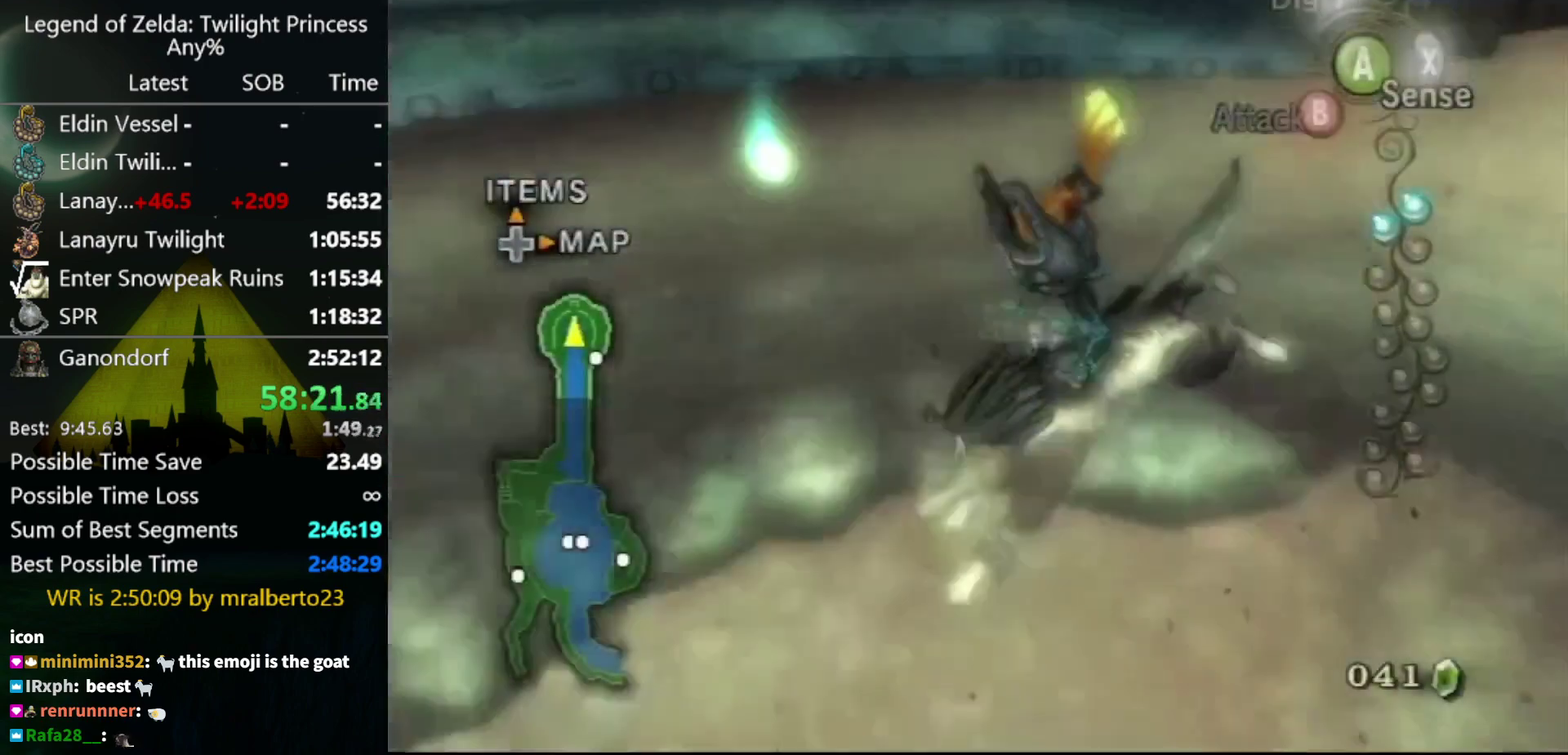
{"buttons": [], "left_stick": "up-right", "right_stick": "center", "events": [[100, "A", "down"], [167, "A", "up"], [233, "A", "down"], [300, "A", "up"], [400, "A", "down"], [467, "A", "up"]]}
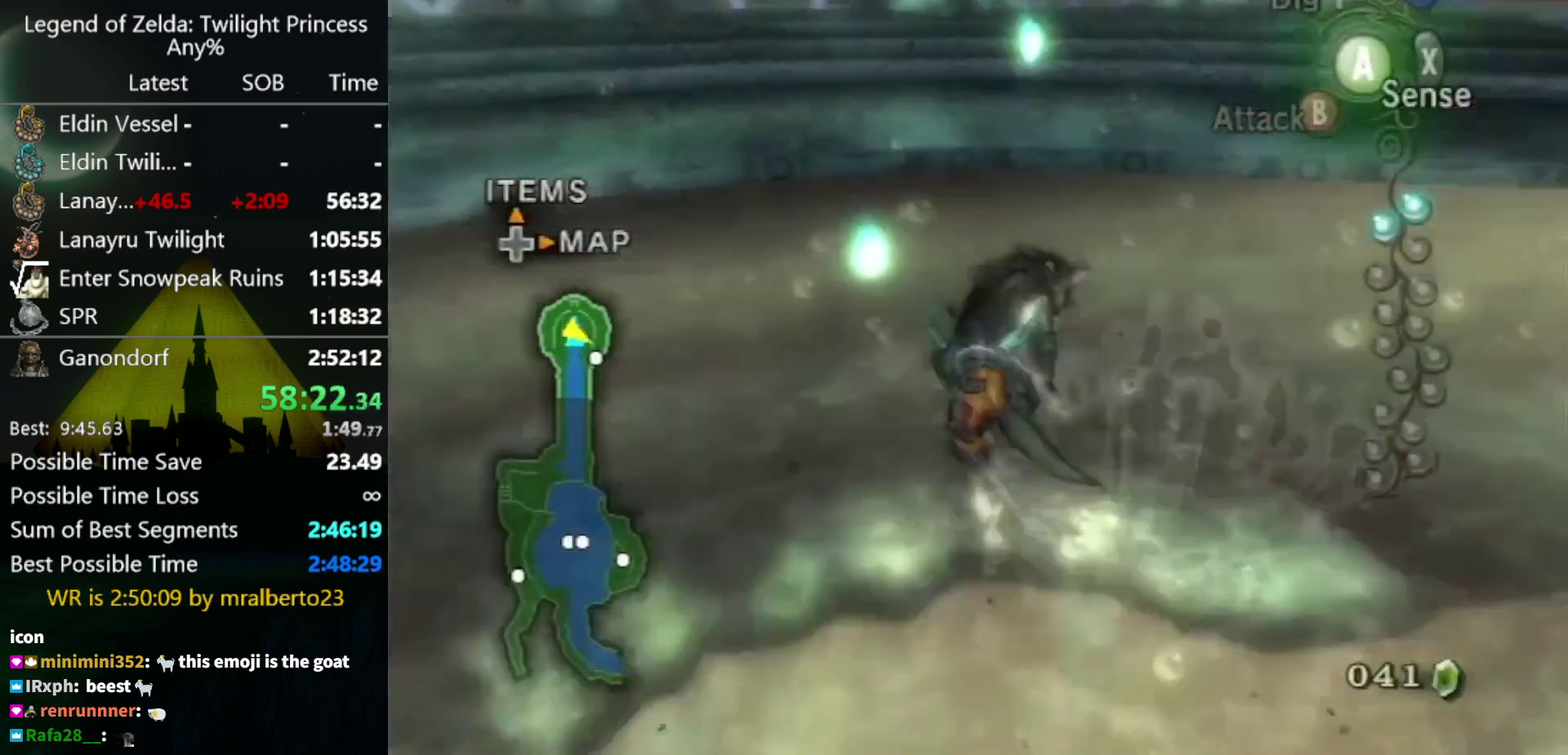
{"buttons": [], "left_stick": "up-right", "right_stick": "center", "events": [[33, "A", "down"], [333, "A", "up"]]}
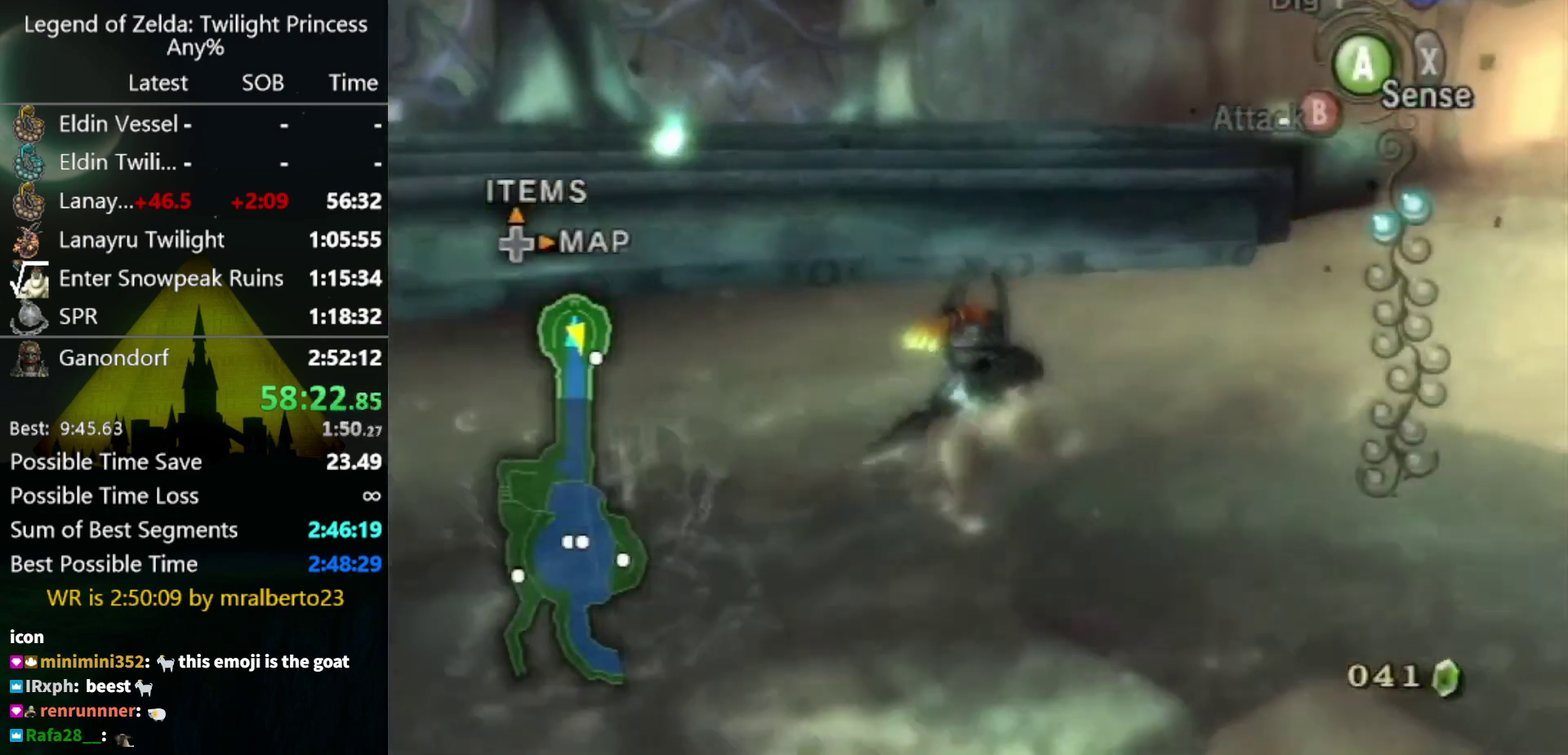
{"buttons": [], "left_stick": "up", "right_stick": "center", "events": [[100, "X", "down"], [200, "X", "up"], [333, "left_stick", "up"]]}
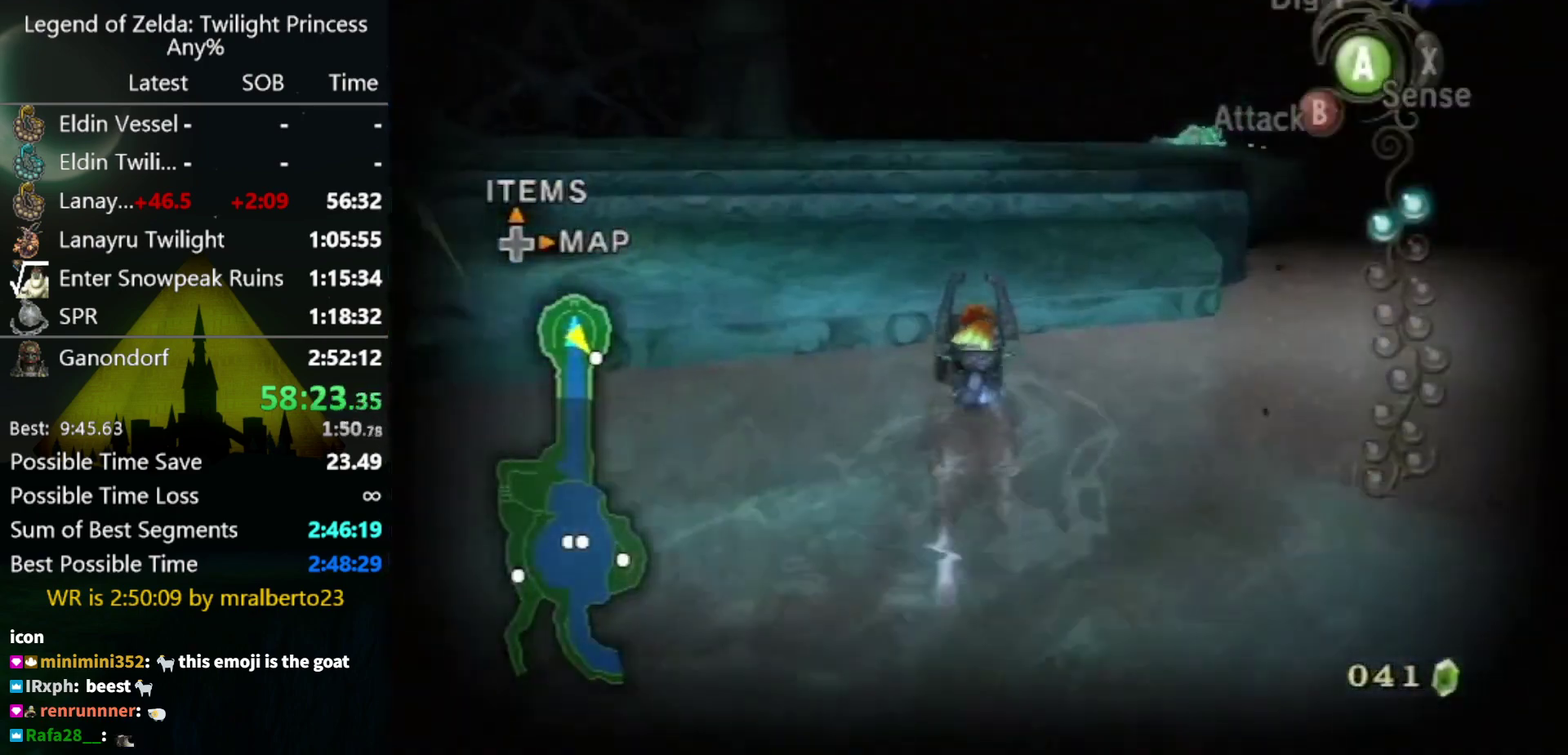
{"buttons": [], "left_stick": "up", "right_stick": "center", "events": [[133, "left_stick", "up-left"], [333, "left_stick", "up"]]}
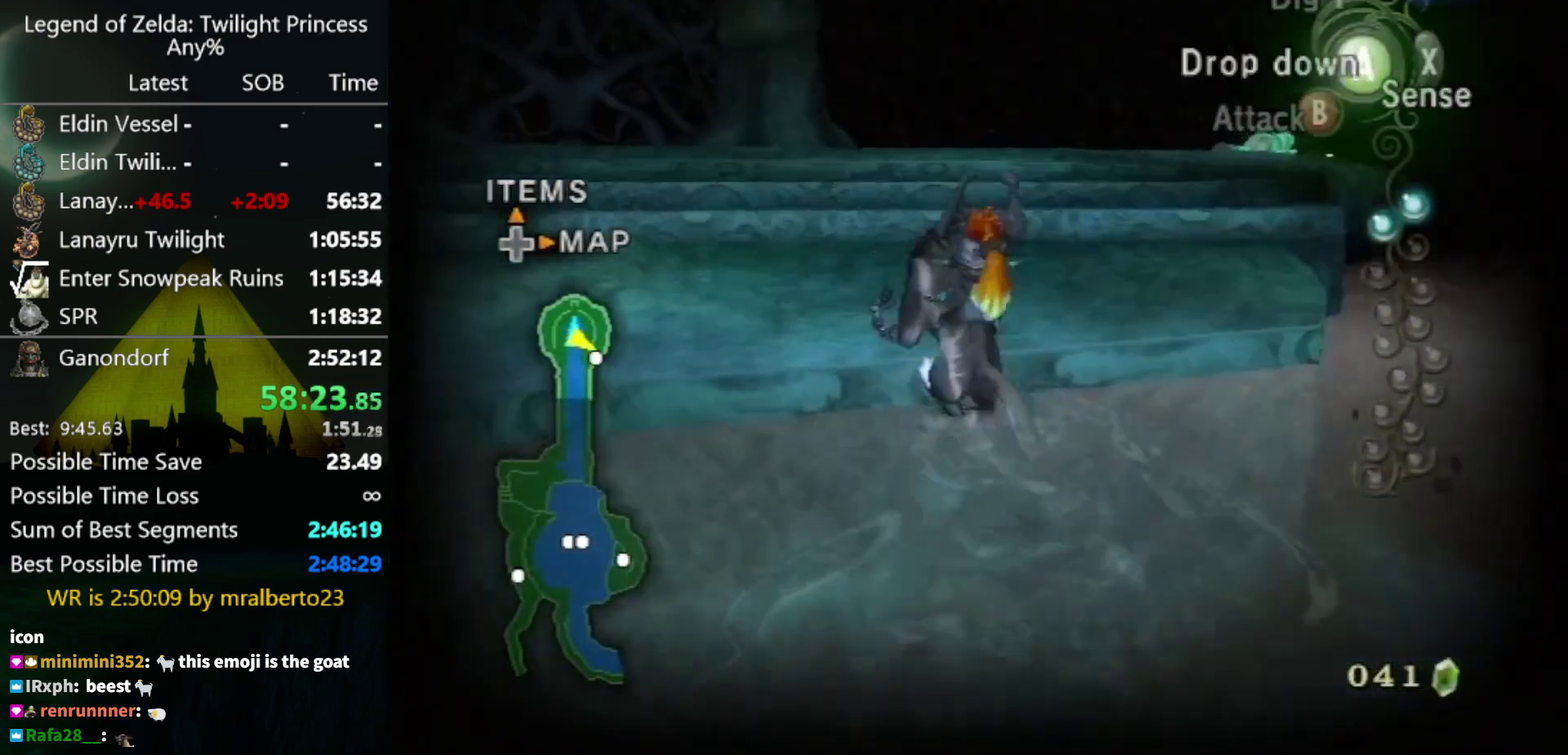
{"buttons": ["B"], "left_stick": "up-right", "right_stick": "center", "events": [[67, "left_stick", "up-right"], [500, "B", "down"]]}
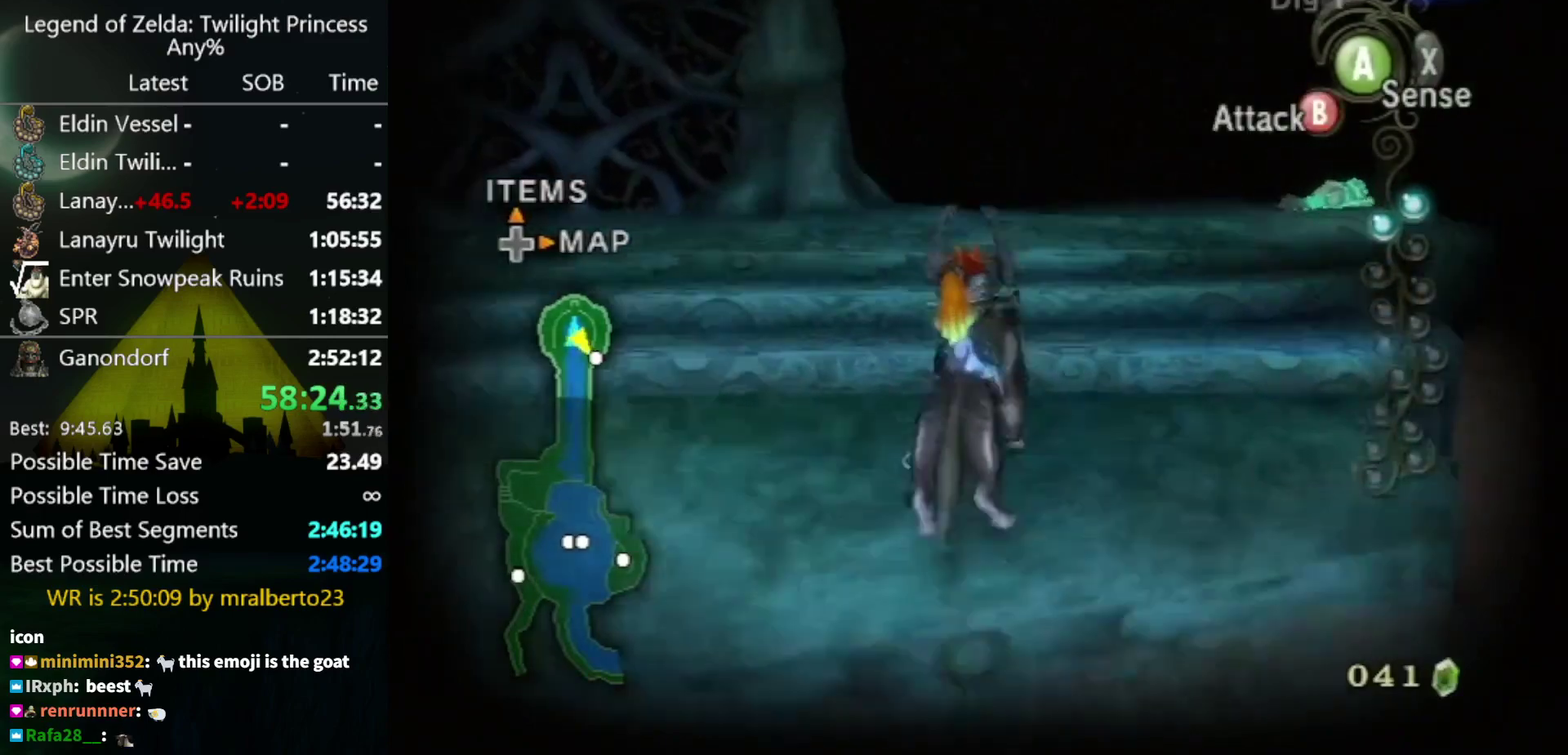
{"buttons": [], "left_stick": "up", "right_stick": "center", "events": [[33, "B", "up"], [67, "left_stick", "up"], [233, "left_stick", "center"], [367, "left_stick", "up"], [467, "A", "down"], [500, "A", "up"]]}
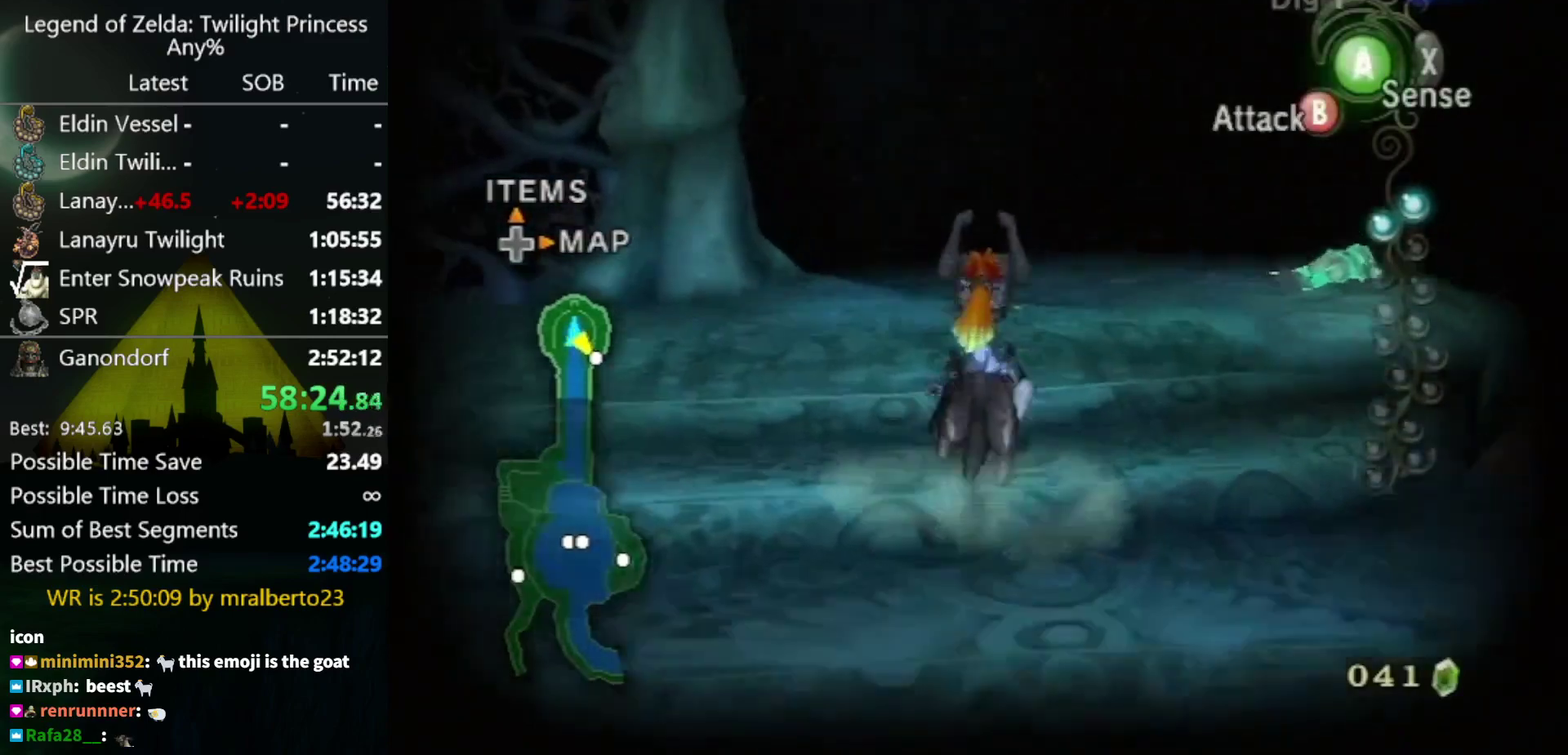
{"buttons": [], "left_stick": "up", "right_stick": "center", "events": []}